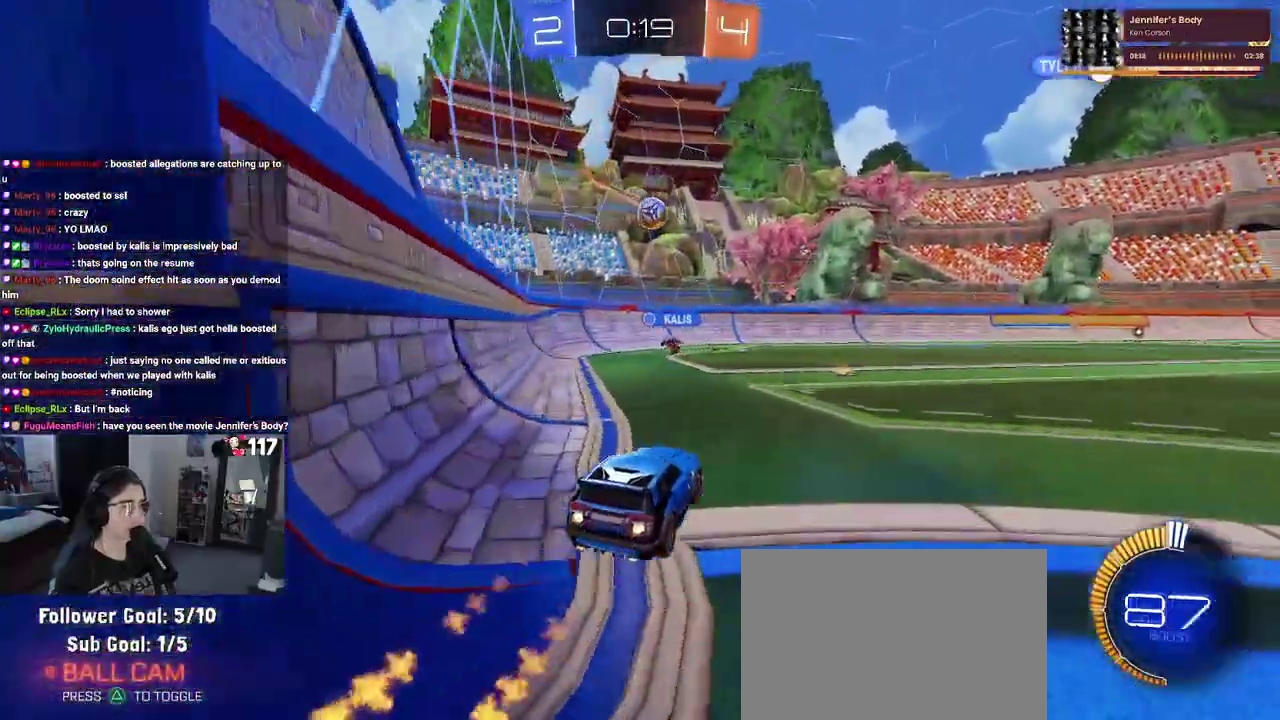
Gameplay with a controller (PlayStation layout); each line is a JSON object with the inputs held at the frame after it. "events" lists button and stick changes between this image and that frame as [ms after this image, input, new state], when the widget could be followed in between. Not read: START.
{"buttons": ["R1", "R2"], "left_stick": "center", "right_stick": "center"}
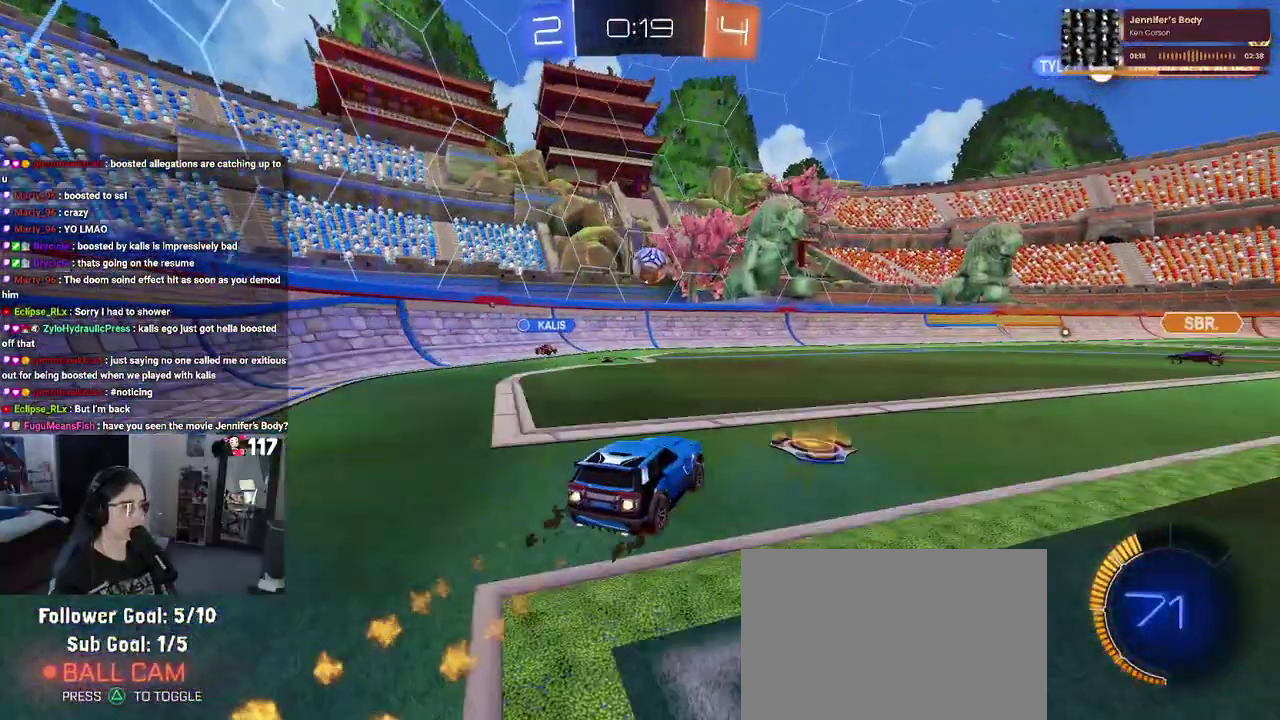
{"buttons": ["R2"], "left_stick": "right", "right_stick": "center"}
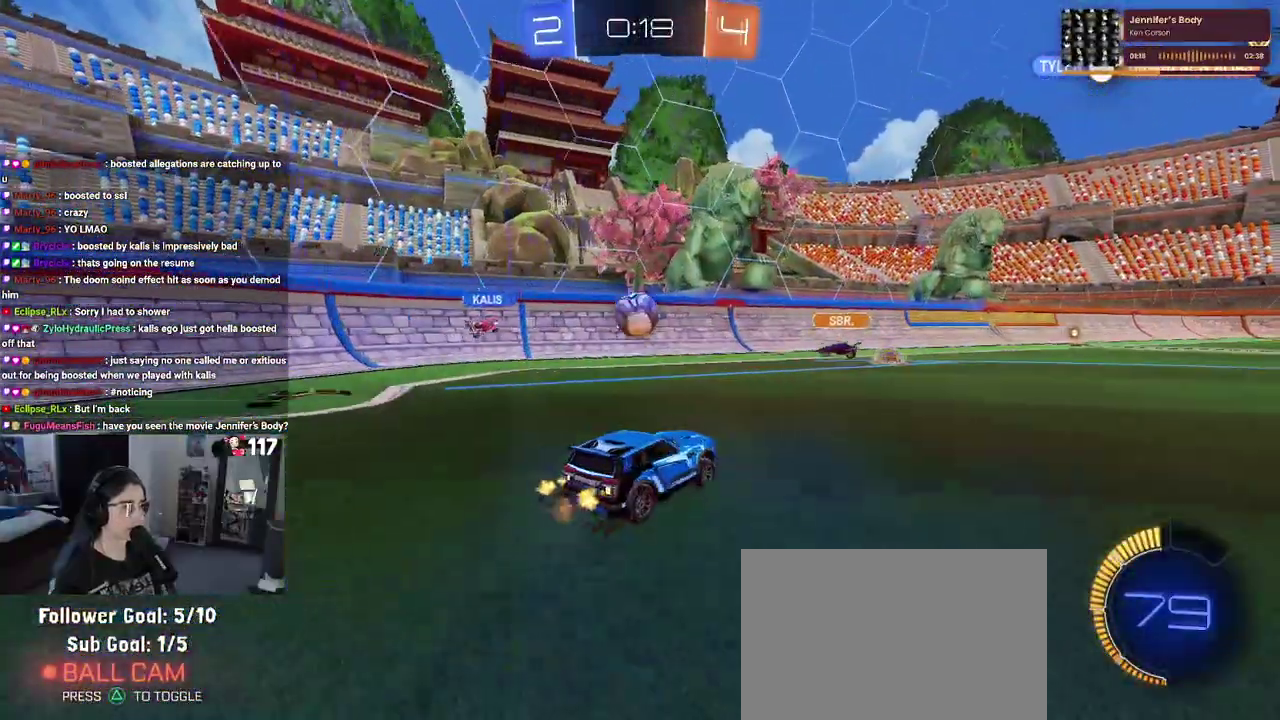
{"buttons": ["R2"], "left_stick": "right", "right_stick": "center", "events": []}
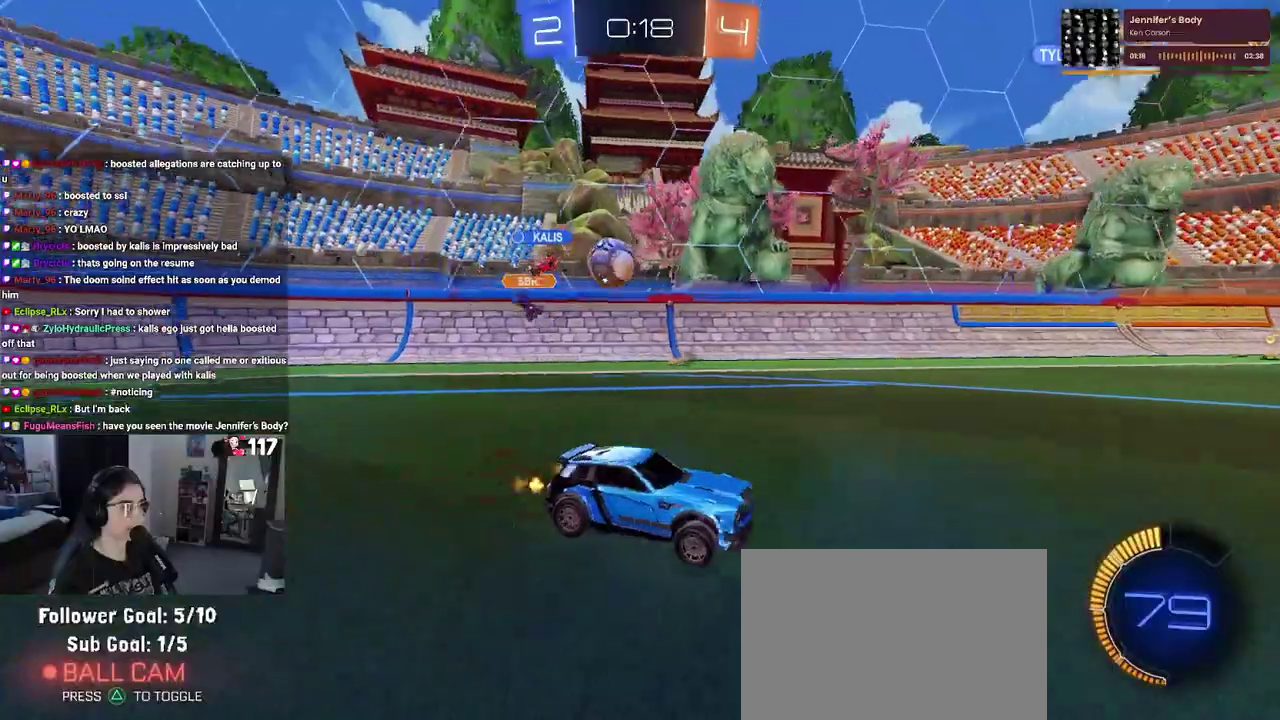
{"buttons": ["R1", "R2"], "left_stick": "up-left", "right_stick": "center", "events": [[133, "left_stick", "center"], [200, "left_stick", "up-left"], [283, "SQUARE", "down"], [400, "SQUARE", "up"], [433, "R1", "down"]]}
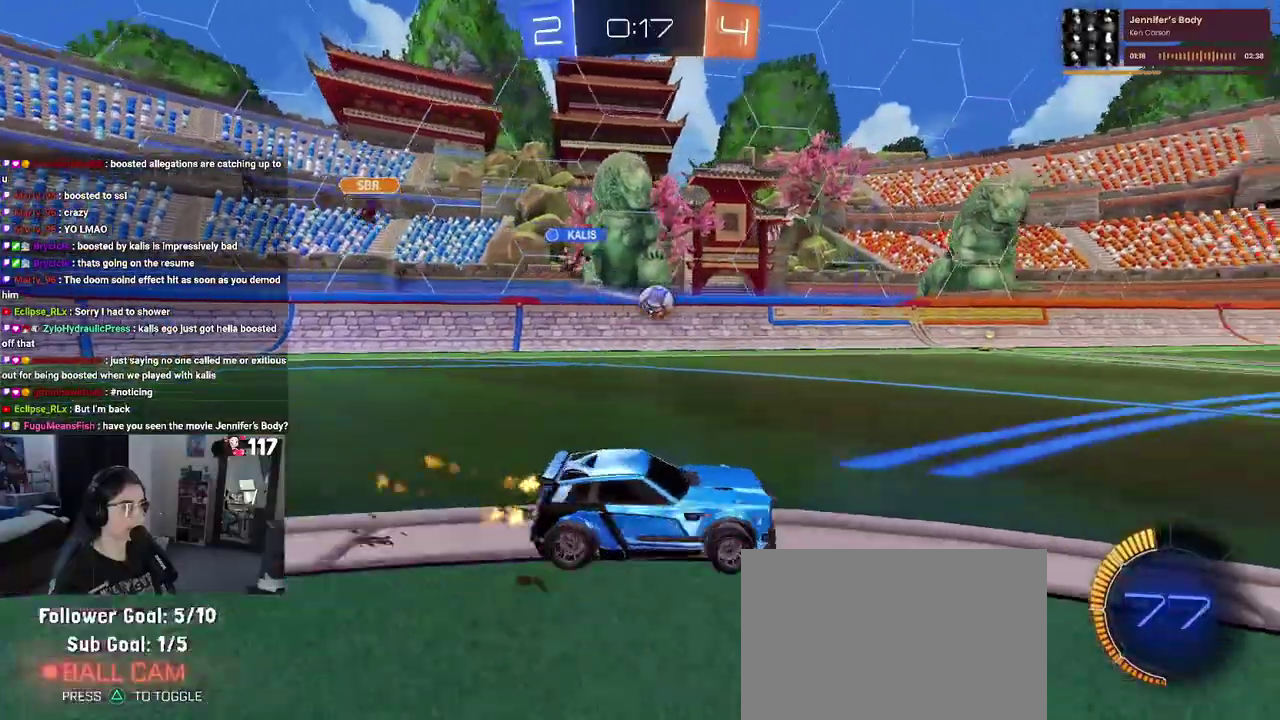
{"buttons": ["R1", "R2"], "left_stick": "up-right", "right_stick": "center", "events": [[383, "left_stick", "center"], [450, "left_stick", "up-right"]]}
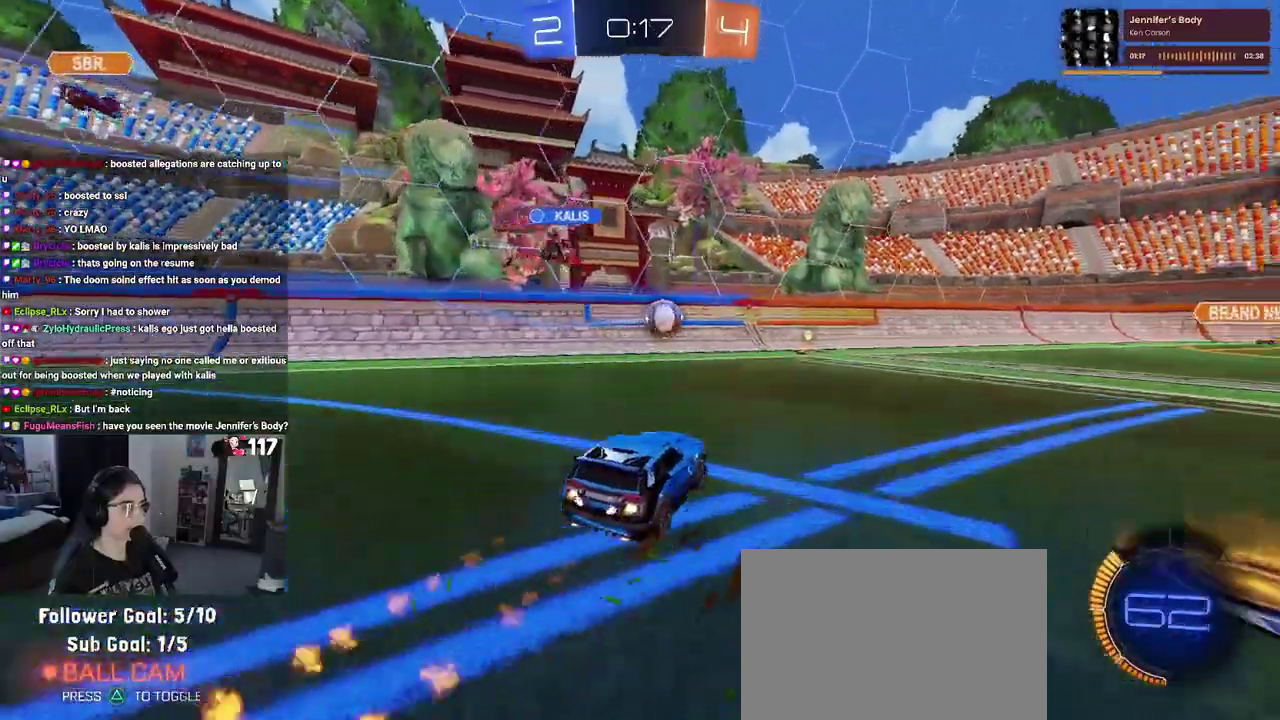
{"buttons": ["R2"], "left_stick": "center", "right_stick": "center", "events": [[83, "left_stick", "center"], [433, "R1", "up"]]}
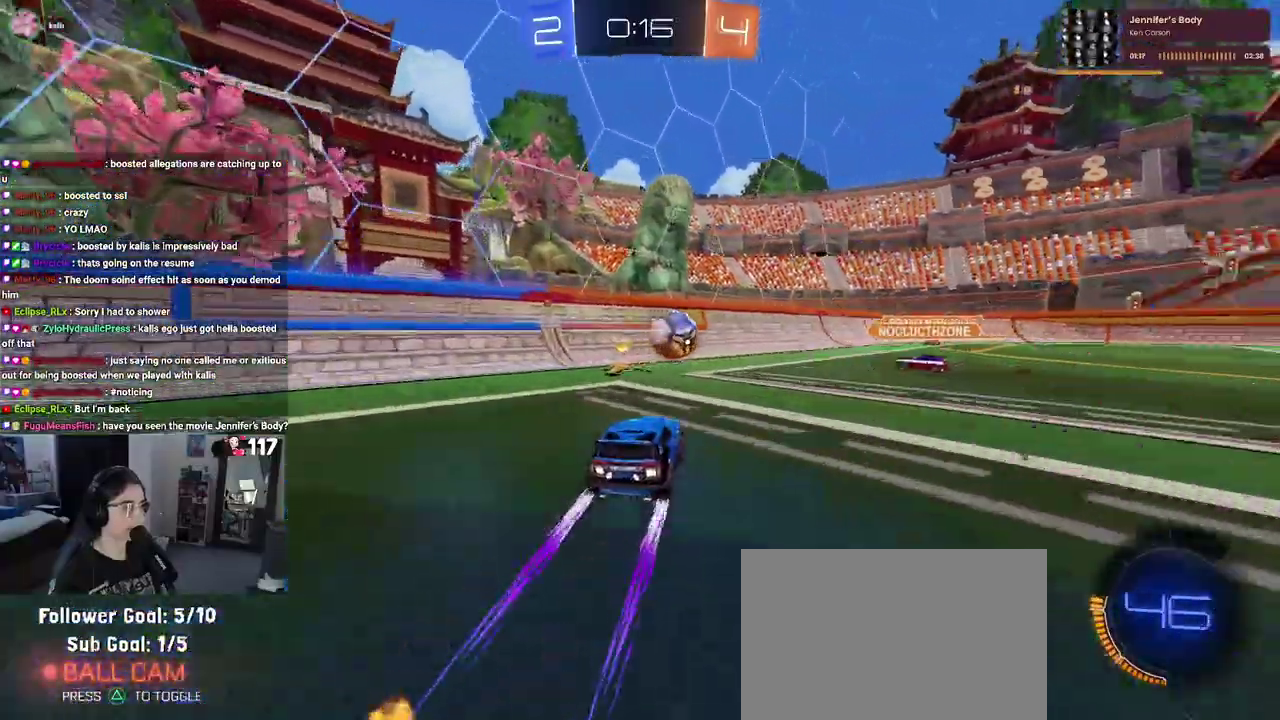
{"buttons": ["R2"], "left_stick": "right", "right_stick": "center", "events": [[33, "left_stick", "up-left"], [133, "left_stick", "right"], [300, "left_stick", "center"], [500, "left_stick", "right"]]}
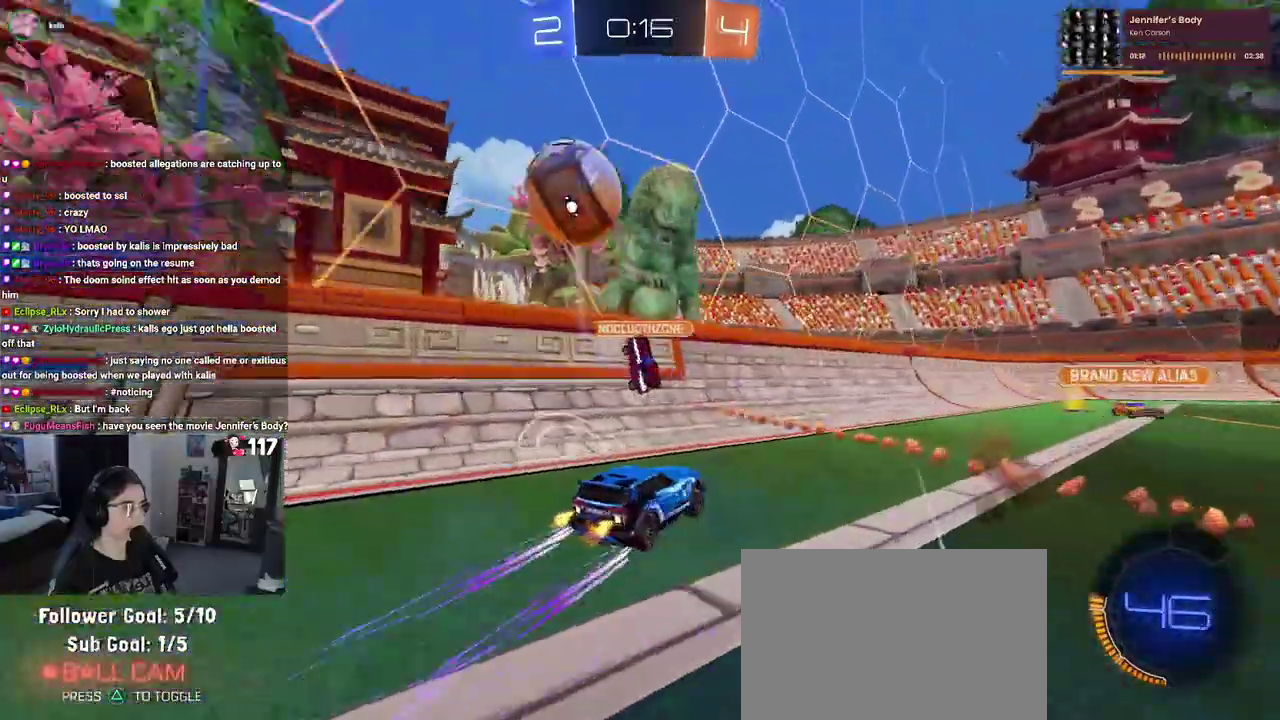
{"buttons": ["R2"], "left_stick": "center", "right_stick": "center", "events": [[167, "left_stick", "up-right"], [367, "left_stick", "center"]]}
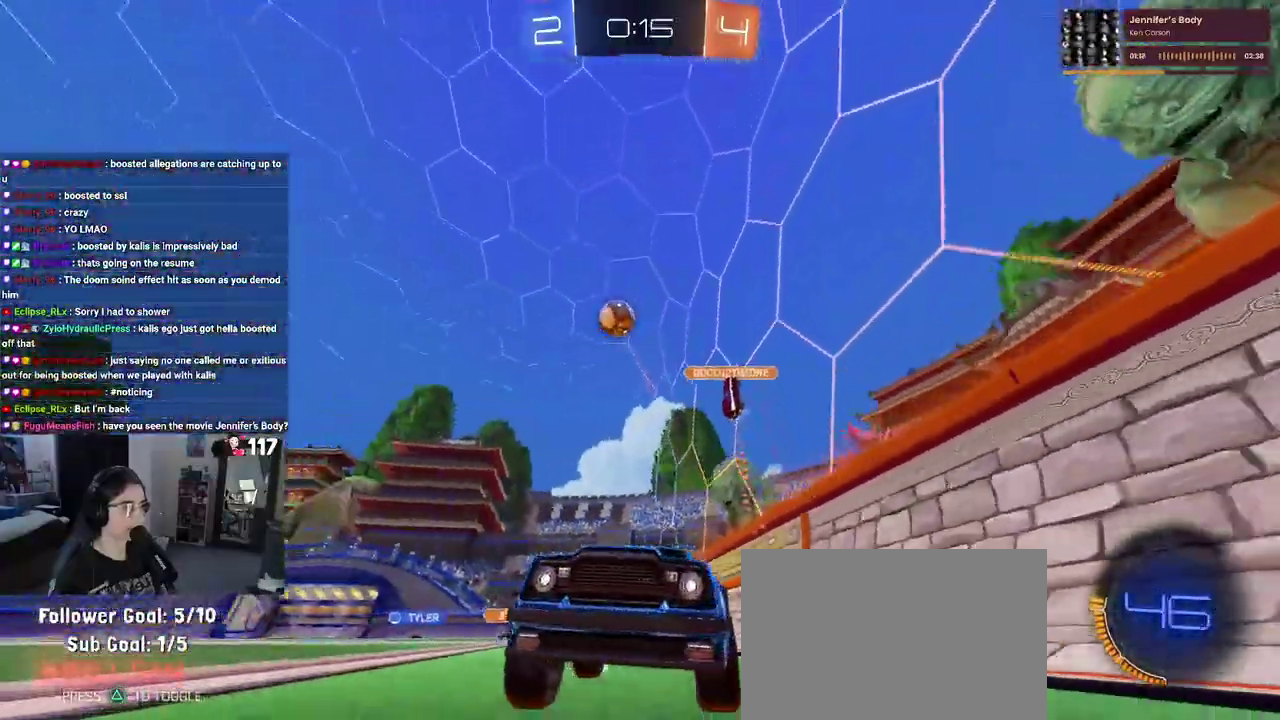
{"buttons": ["R2"], "left_stick": "right", "right_stick": "center", "events": [[250, "left_stick", "right"], [317, "SQUARE", "down"], [433, "SQUARE", "up"]]}
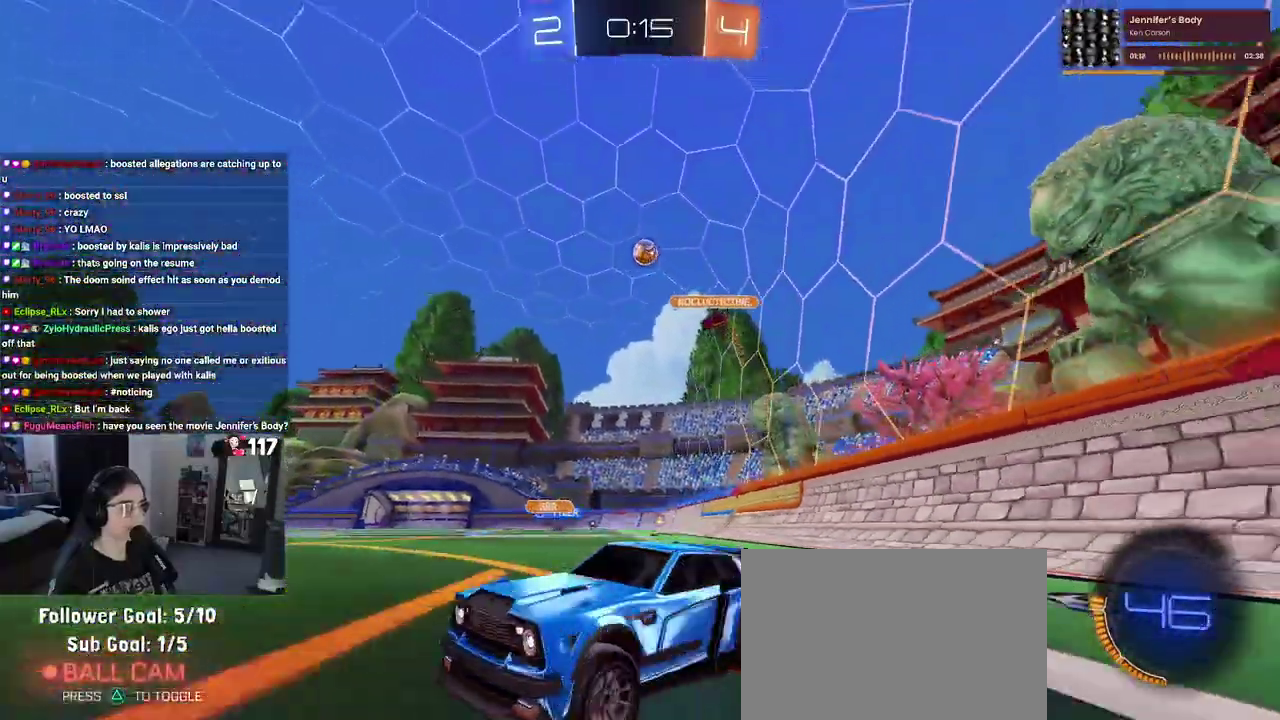
{"buttons": ["R1", "R2"], "left_stick": "right", "right_stick": "center", "events": [[367, "R1", "down"]]}
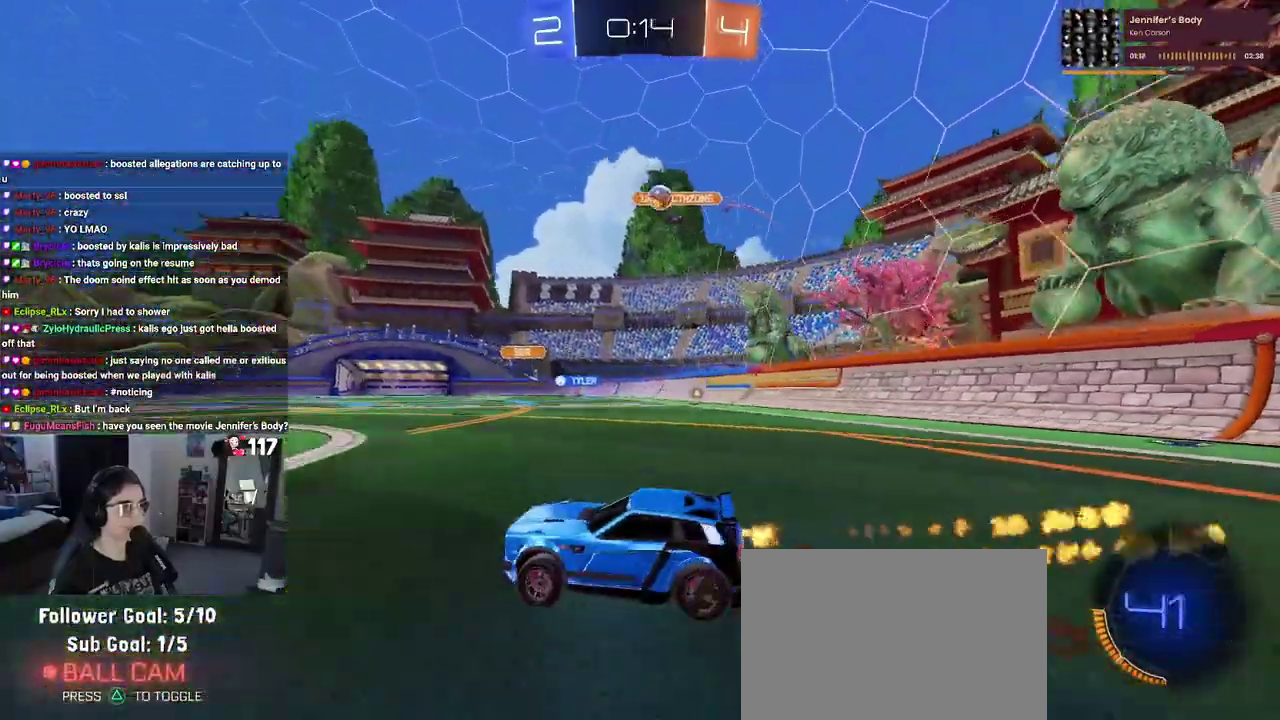
{"buttons": ["R1", "R2"], "left_stick": "right", "right_stick": "center", "events": []}
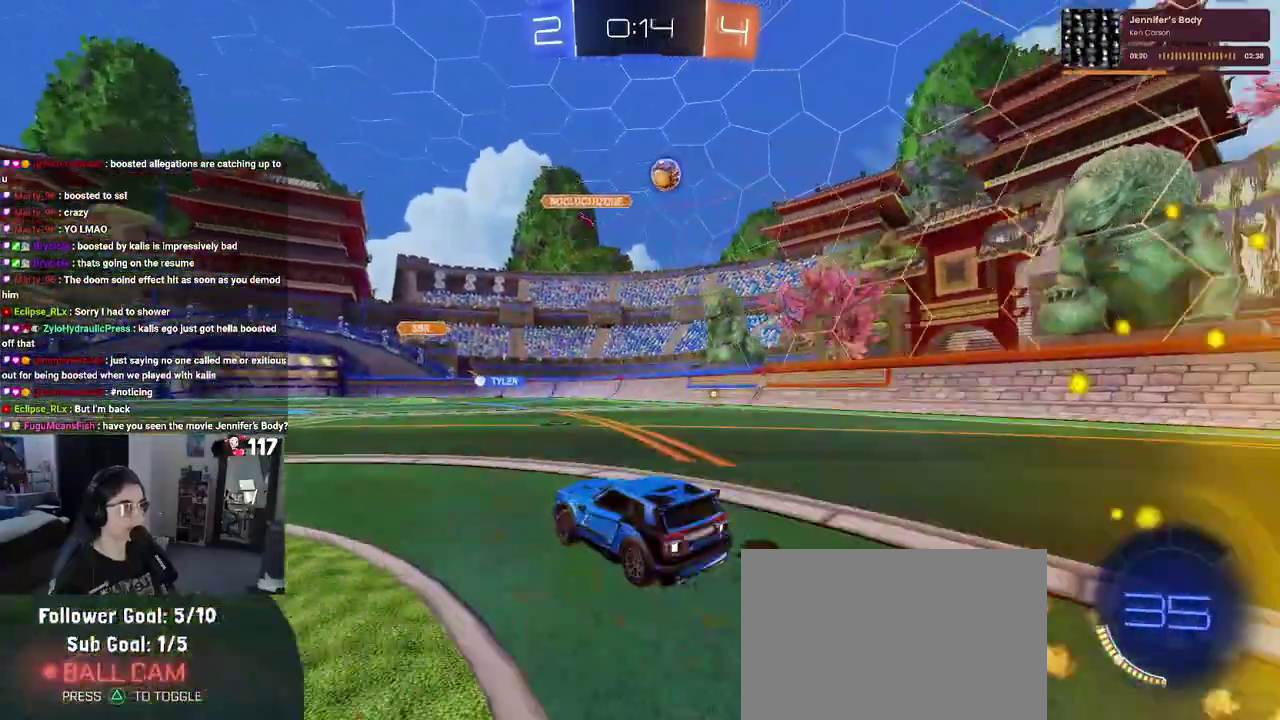
{"buttons": ["R1", "R2"], "left_stick": "right", "right_stick": "center", "events": [[17, "R1", "up"], [17, "SQUARE", "down"], [150, "SQUARE", "up"], [250, "left_stick", "up-right"], [317, "R1", "down"], [333, "left_stick", "center"], [417, "left_stick", "right"]]}
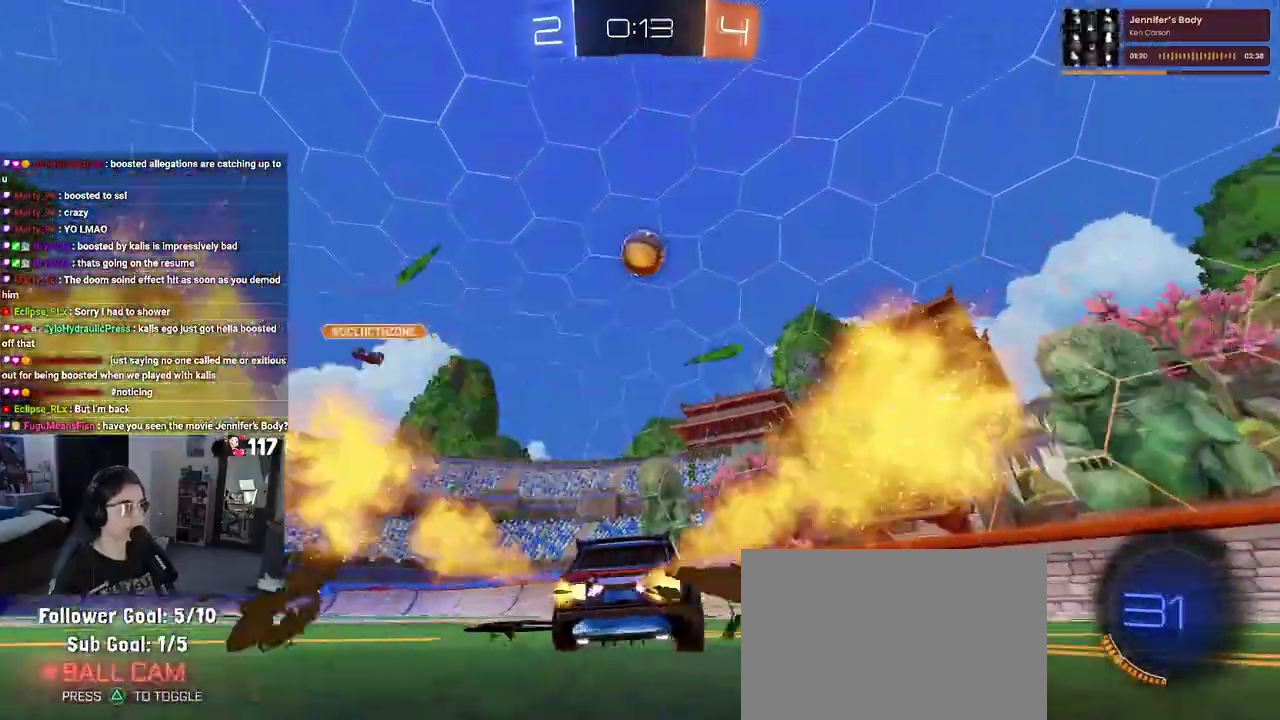
{"buttons": ["R1", "R2"], "left_stick": "center", "right_stick": "center"}
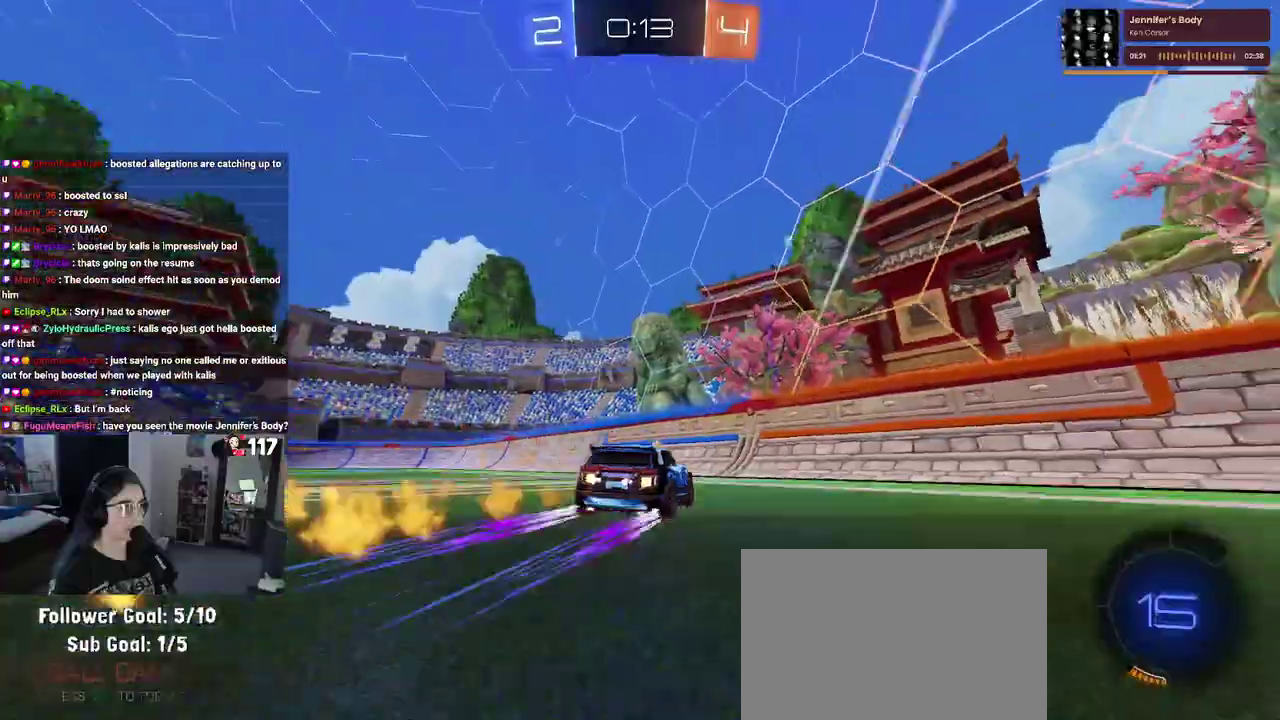
{"buttons": ["R2"], "left_stick": "up-left", "right_stick": "center"}
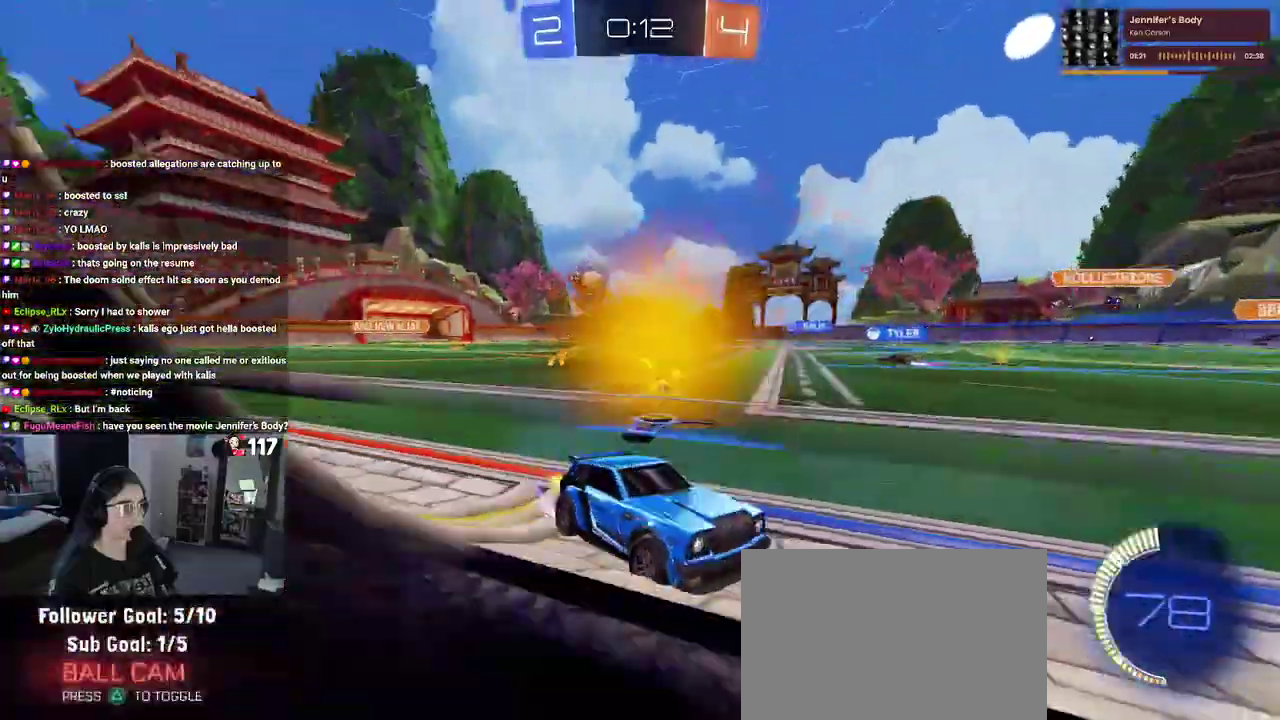
{"buttons": ["R2"], "left_stick": "up-left", "right_stick": "center", "events": []}
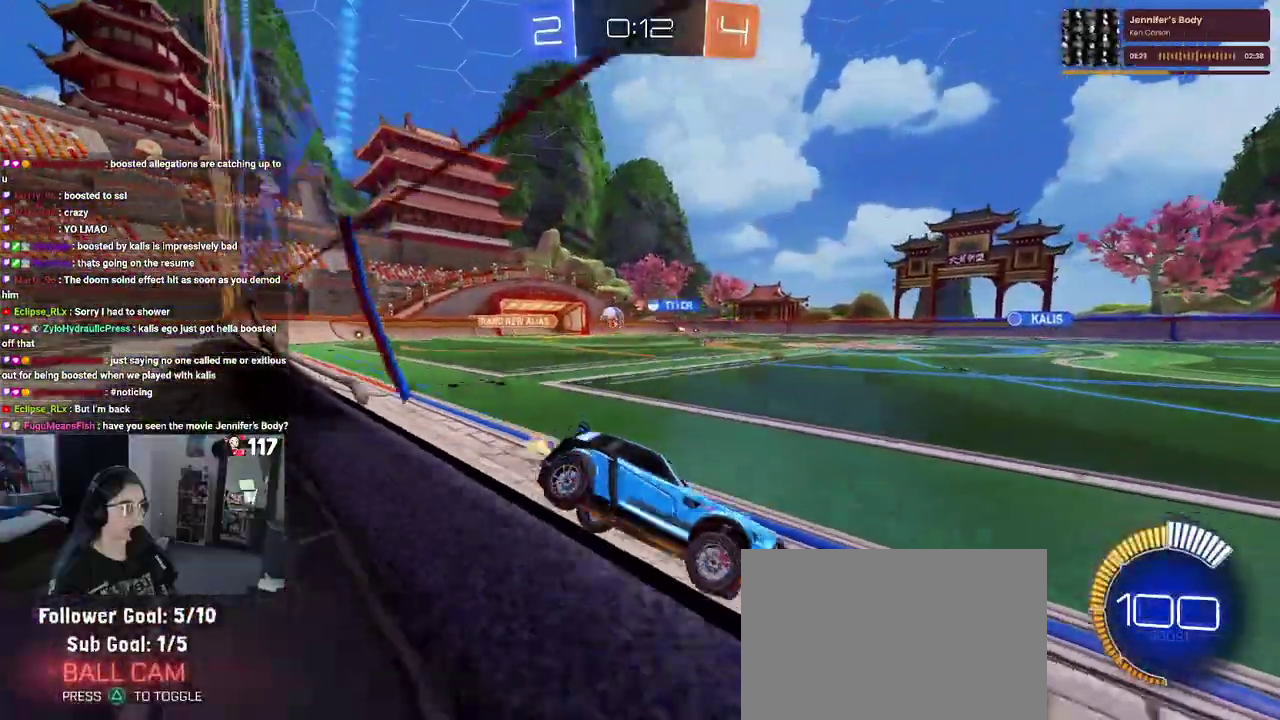
{"buttons": ["R1", "R2"], "left_stick": "up-left", "right_stick": "center", "events": [[300, "R1", "down"]]}
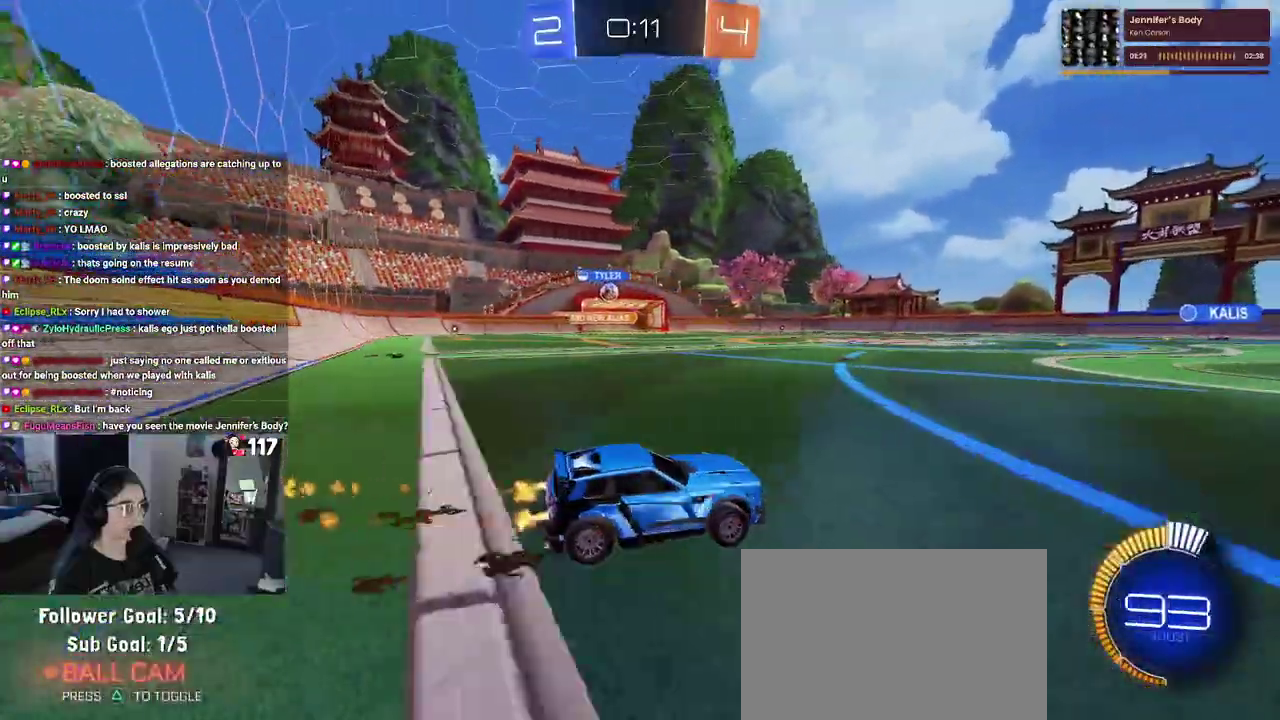
{"buttons": ["R1", "R2"], "left_stick": "up-left", "right_stick": "center", "events": []}
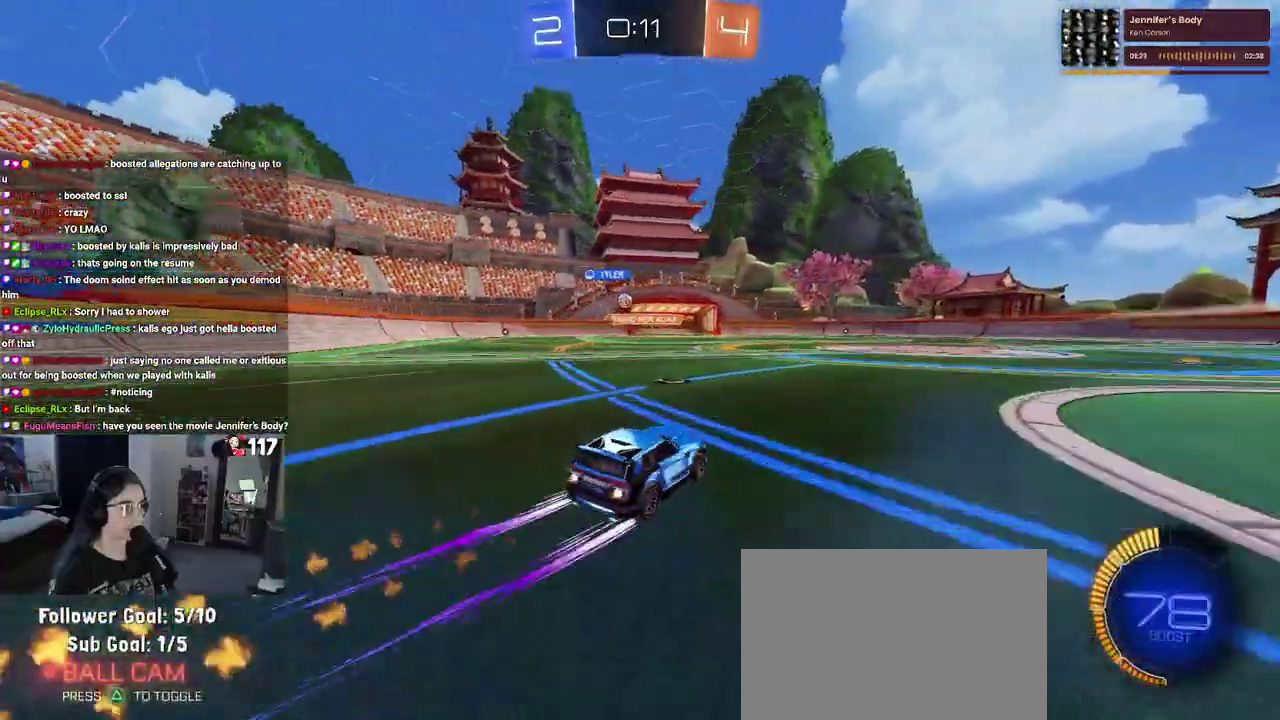
{"buttons": ["R2"], "left_stick": "center", "right_stick": "center"}
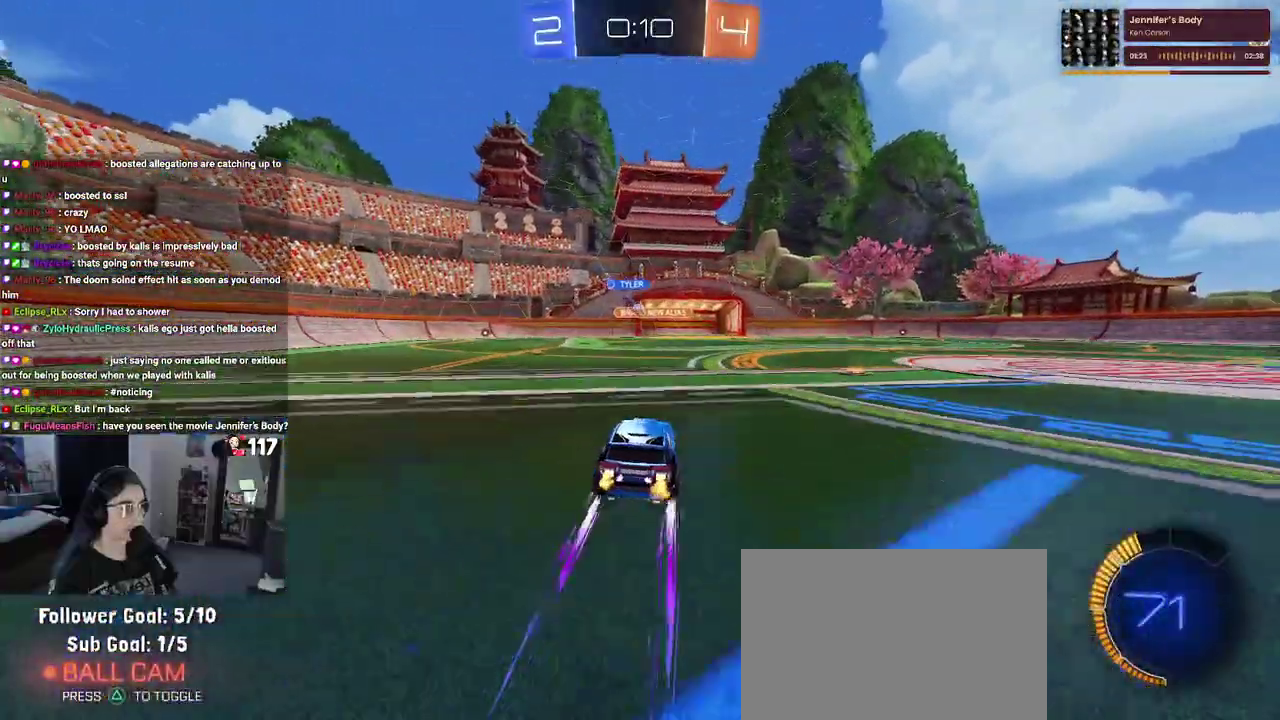
{"buttons": ["R2"], "left_stick": "up-left", "right_stick": "center"}
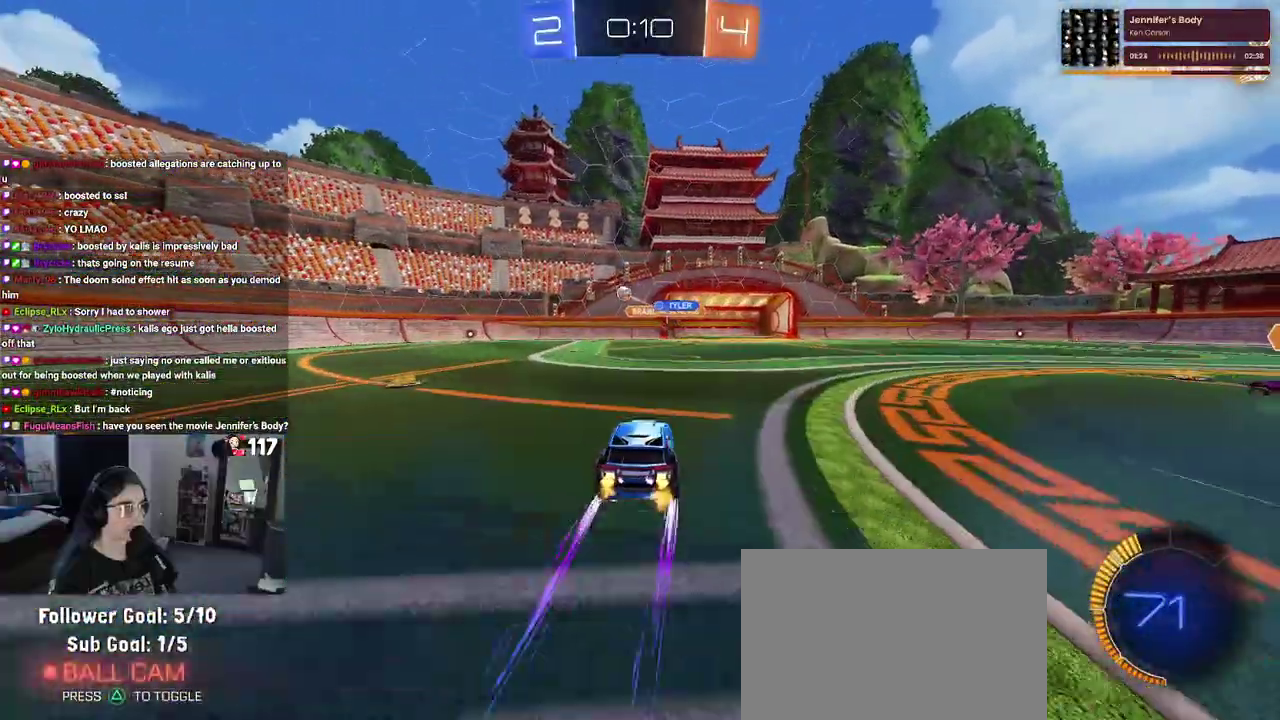
{"buttons": ["R2"], "left_stick": "up-left", "right_stick": "center", "events": []}
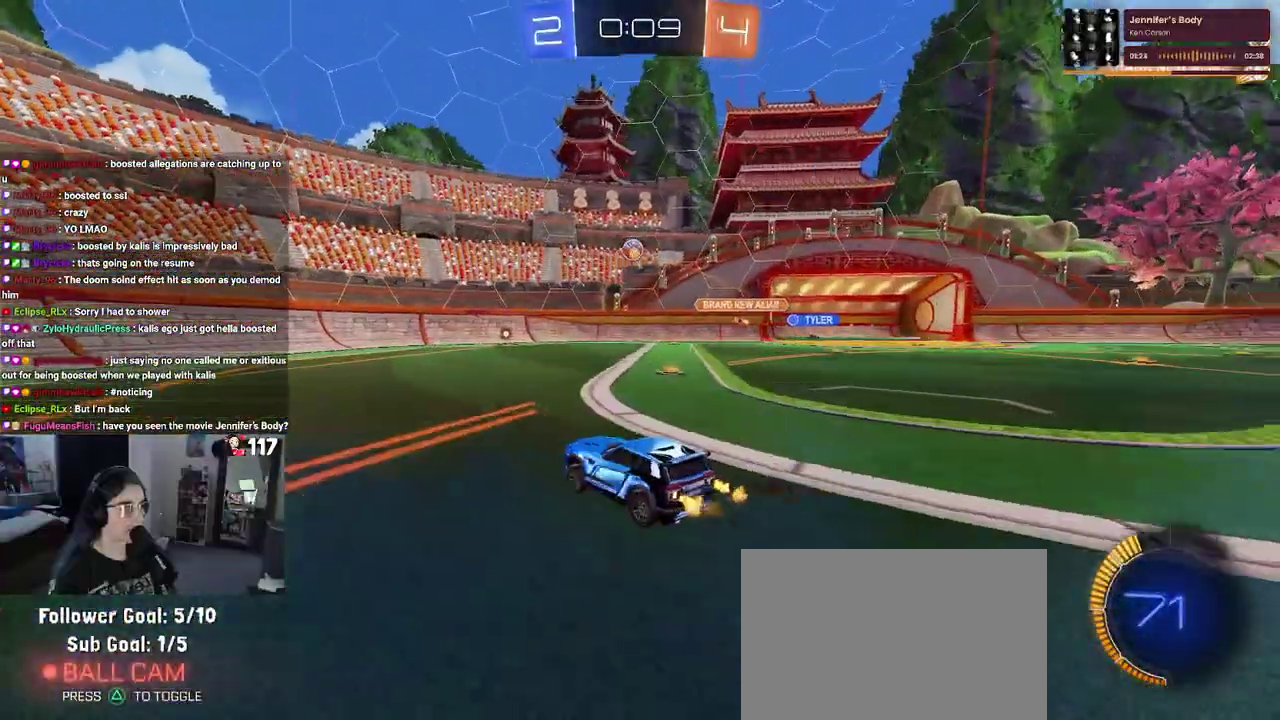
{"buttons": ["R2"], "left_stick": "center", "right_stick": "center", "events": [[400, "left_stick", "left"], [450, "left_stick", "center"]]}
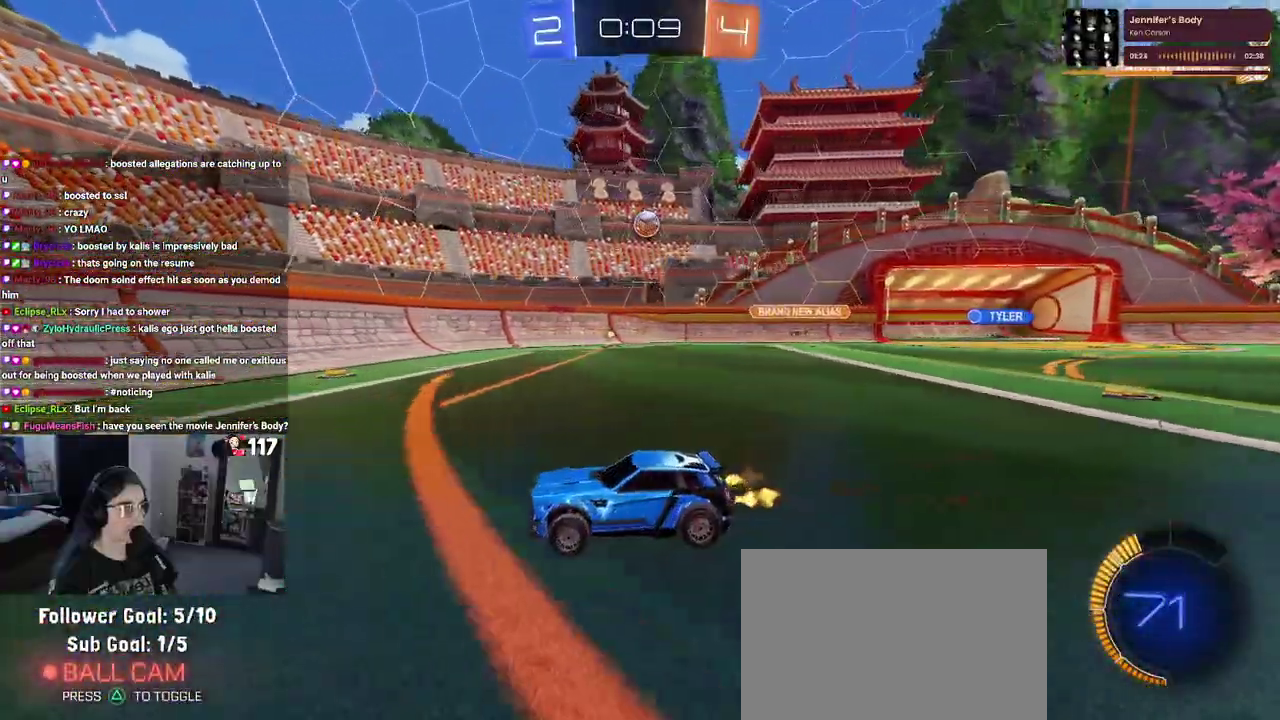
{"buttons": [], "left_stick": "right", "right_stick": "center", "events": [[17, "left_stick", "right"], [100, "SQUARE", "down"], [167, "SQUARE", "up"], [233, "left_stick", "up-right"], [367, "left_stick", "right"], [500, "R2", "up"]]}
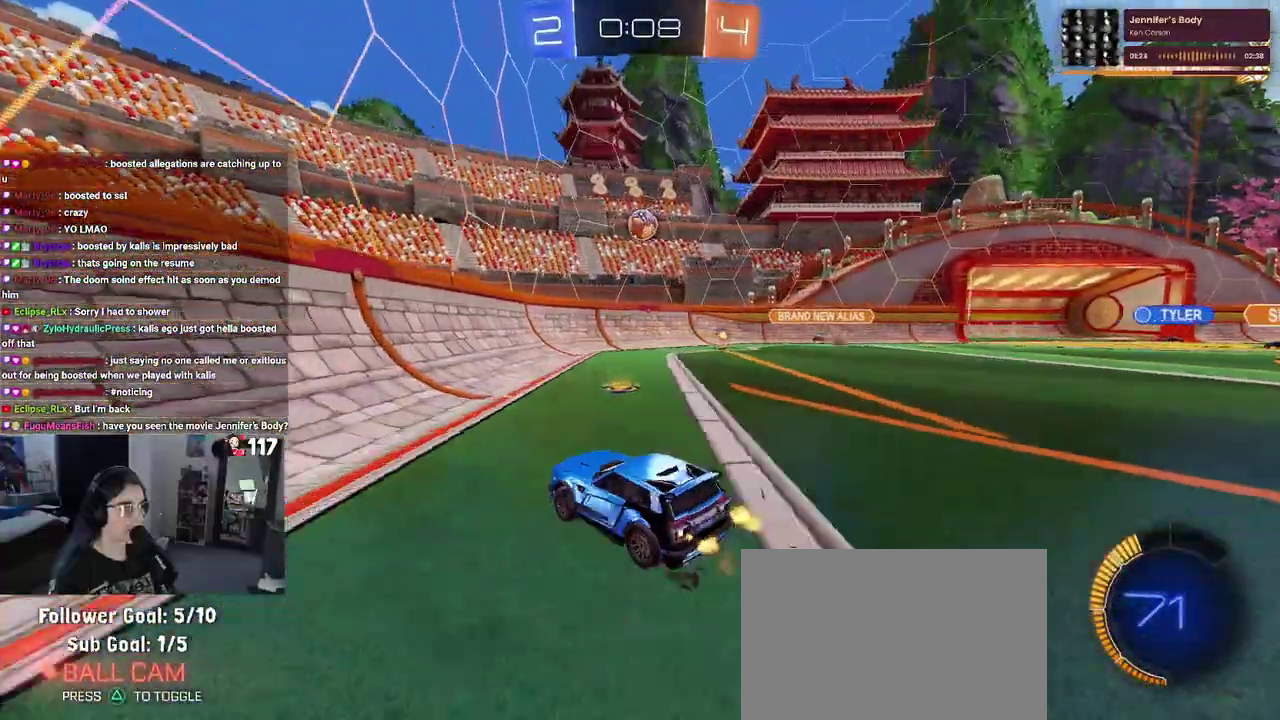
{"buttons": ["R1", "R2"], "left_stick": "left", "right_stick": "center"}
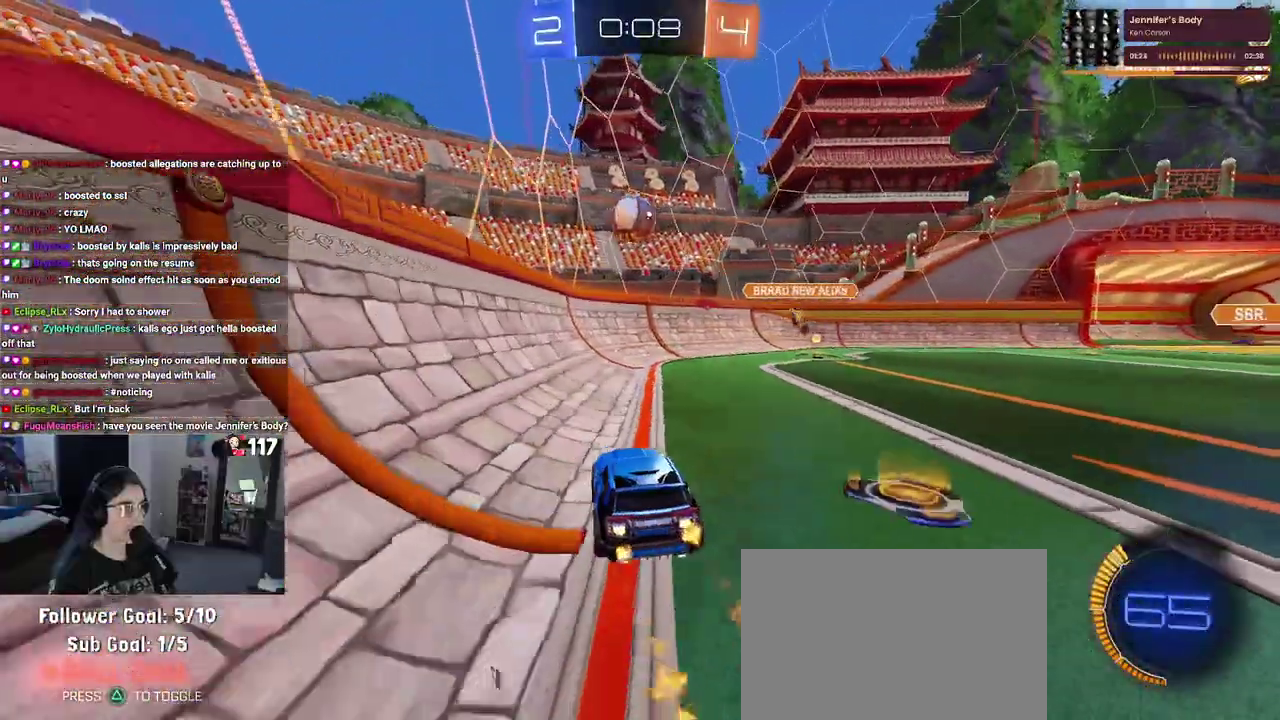
{"buttons": ["R1", "R2"], "left_stick": "up-right", "right_stick": "center"}
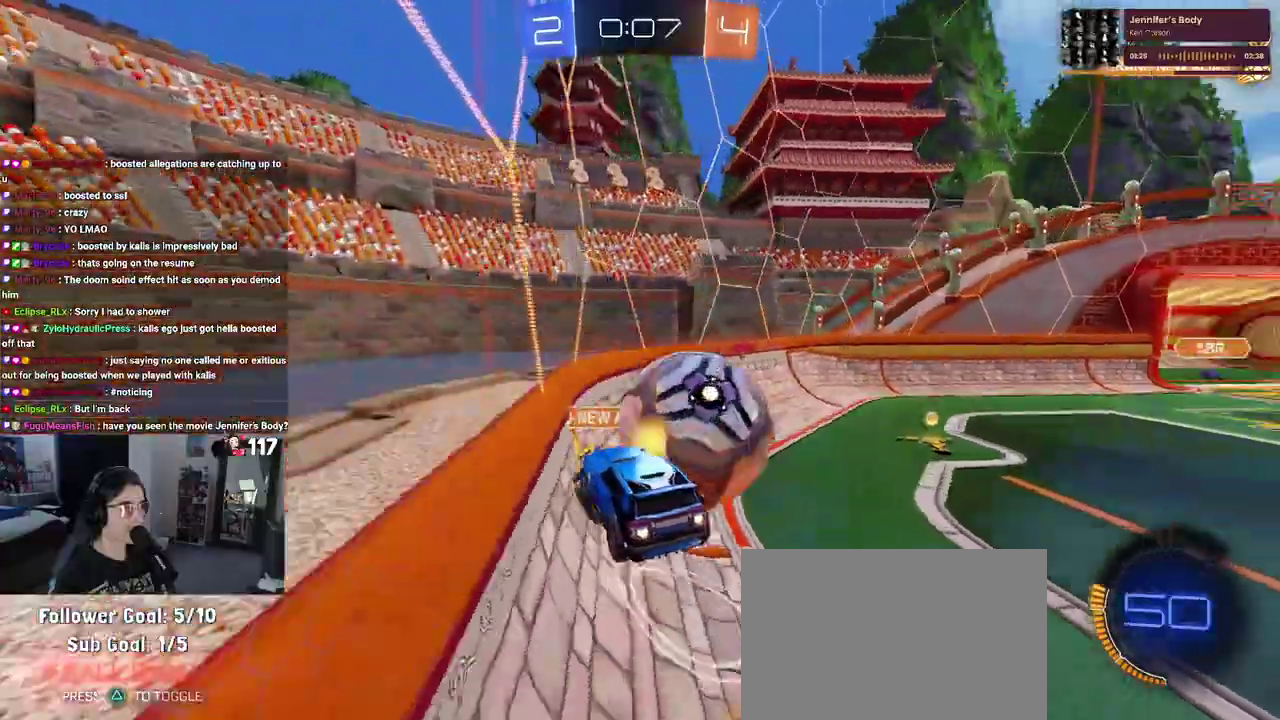
{"buttons": ["R1", "R2"], "left_stick": "center", "right_stick": "center"}
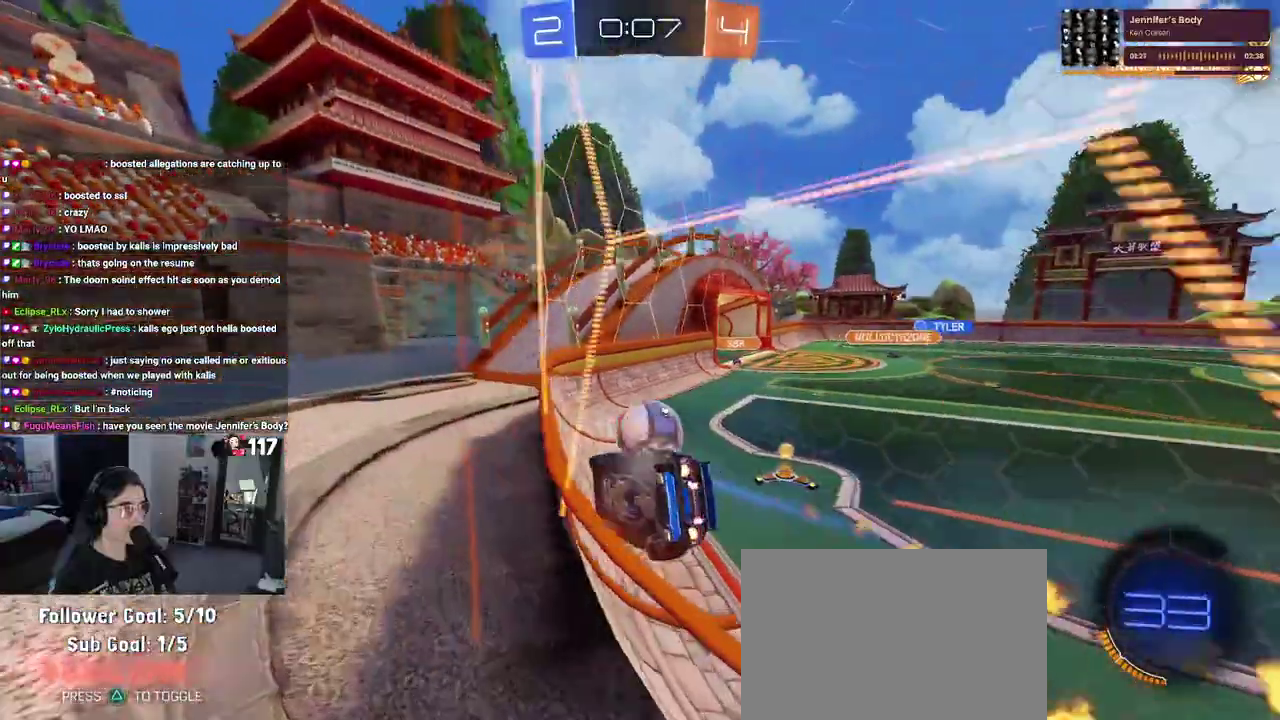
{"buttons": ["R1", "R2"], "left_stick": "center", "right_stick": "center"}